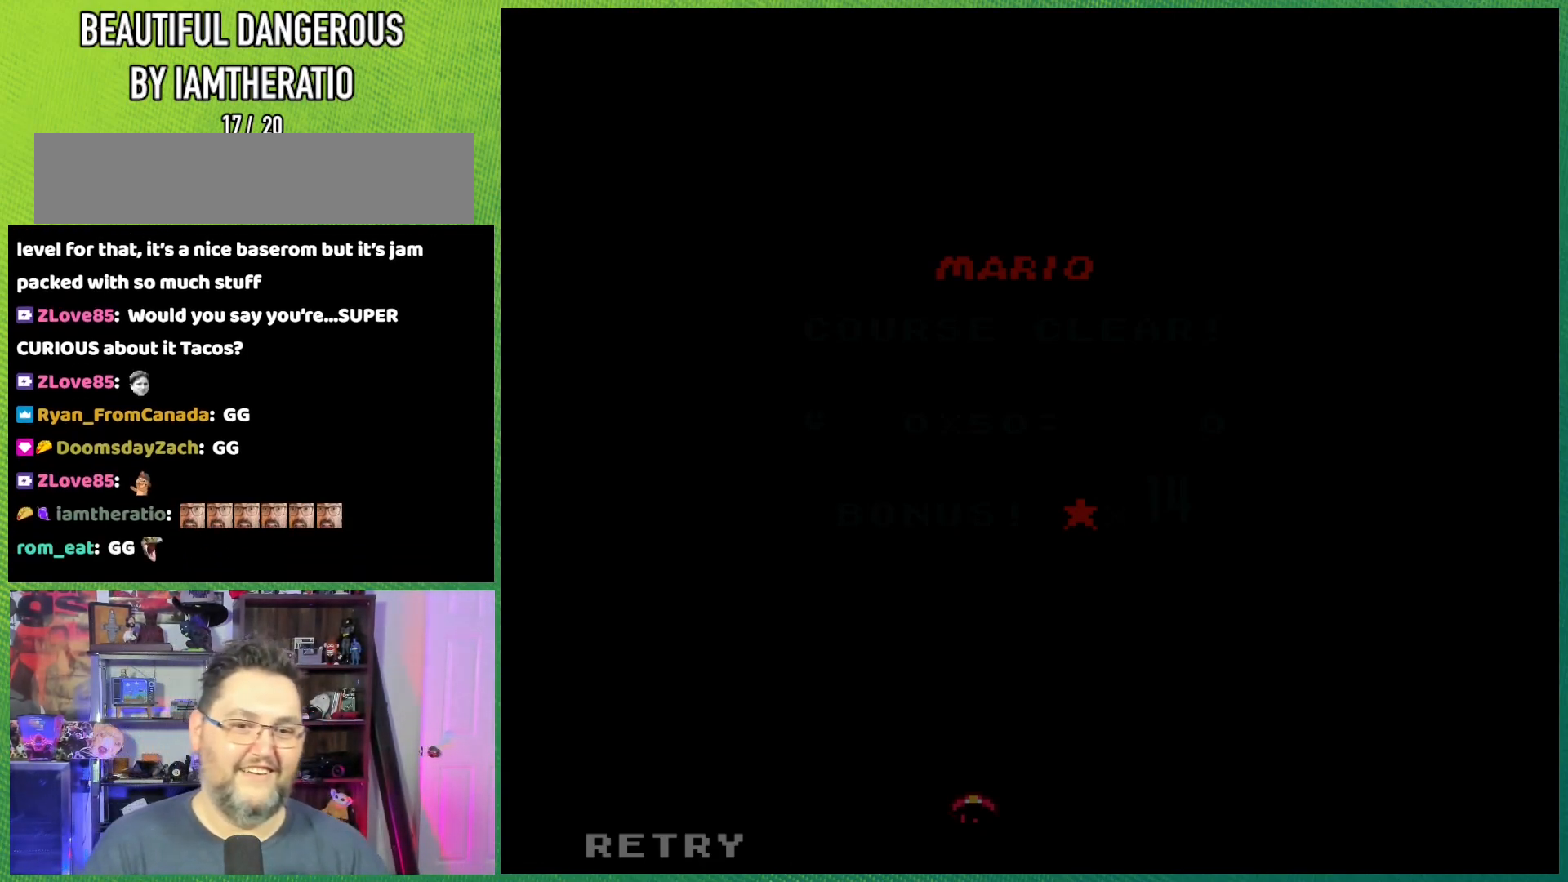
Gameplay with a controller (Nintendo layout); each line is a JSON object with the inputs held at the frame after it. "events" lists button and stick changes between this image and that frame as [ms after this image, input, new state], when the widget could be followed in between. Not read: L3 R3.
{"buttons": [], "events": [[250, "A", "down"], [383, "A", "up"]]}
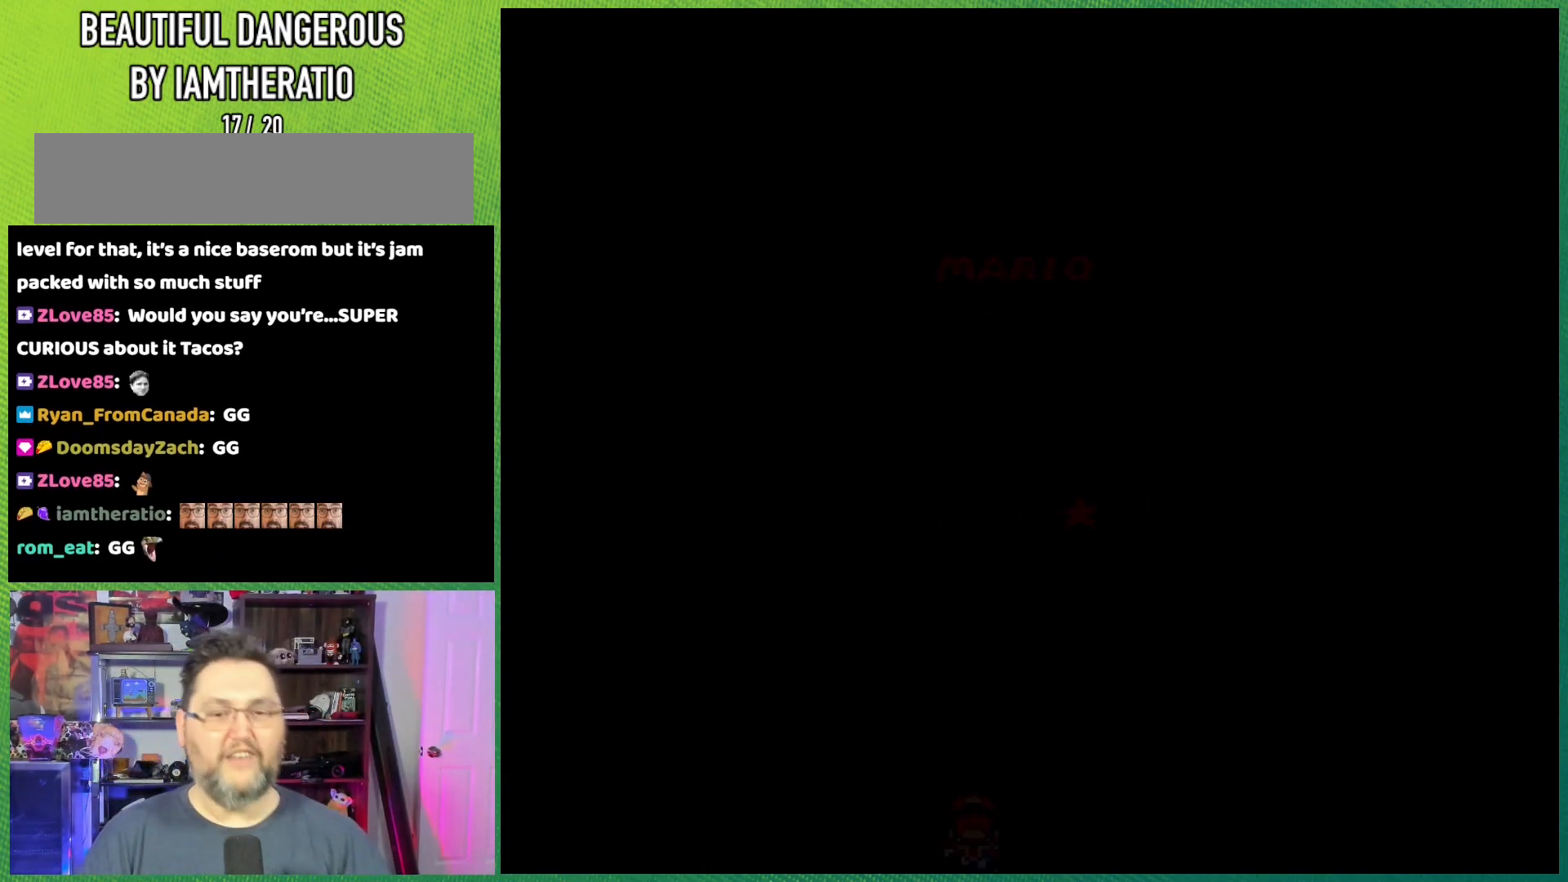
{"buttons": [], "events": []}
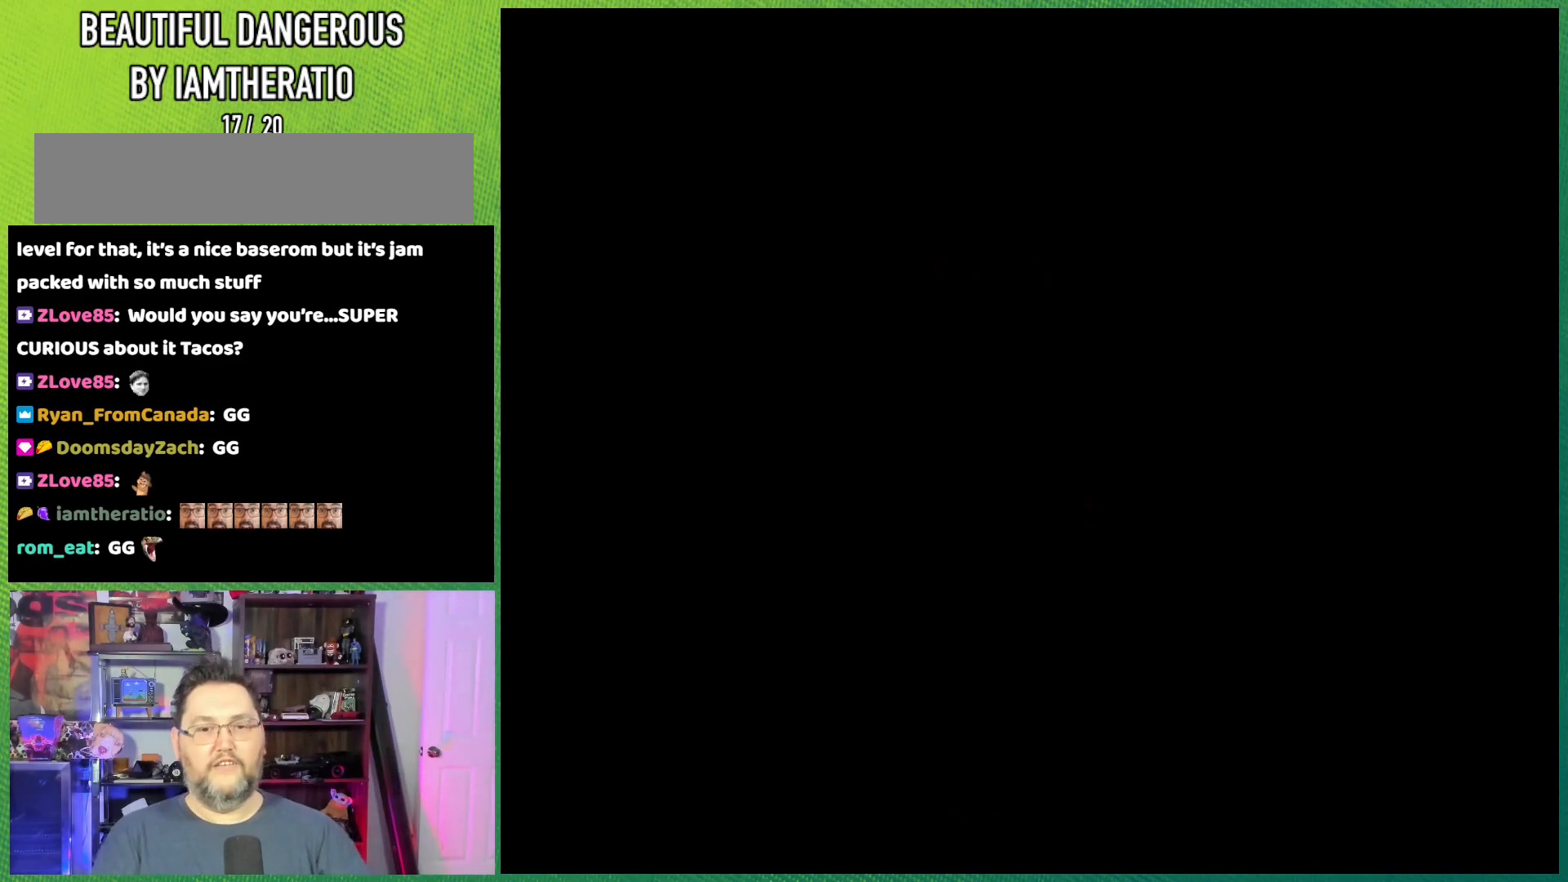
{"buttons": [], "events": []}
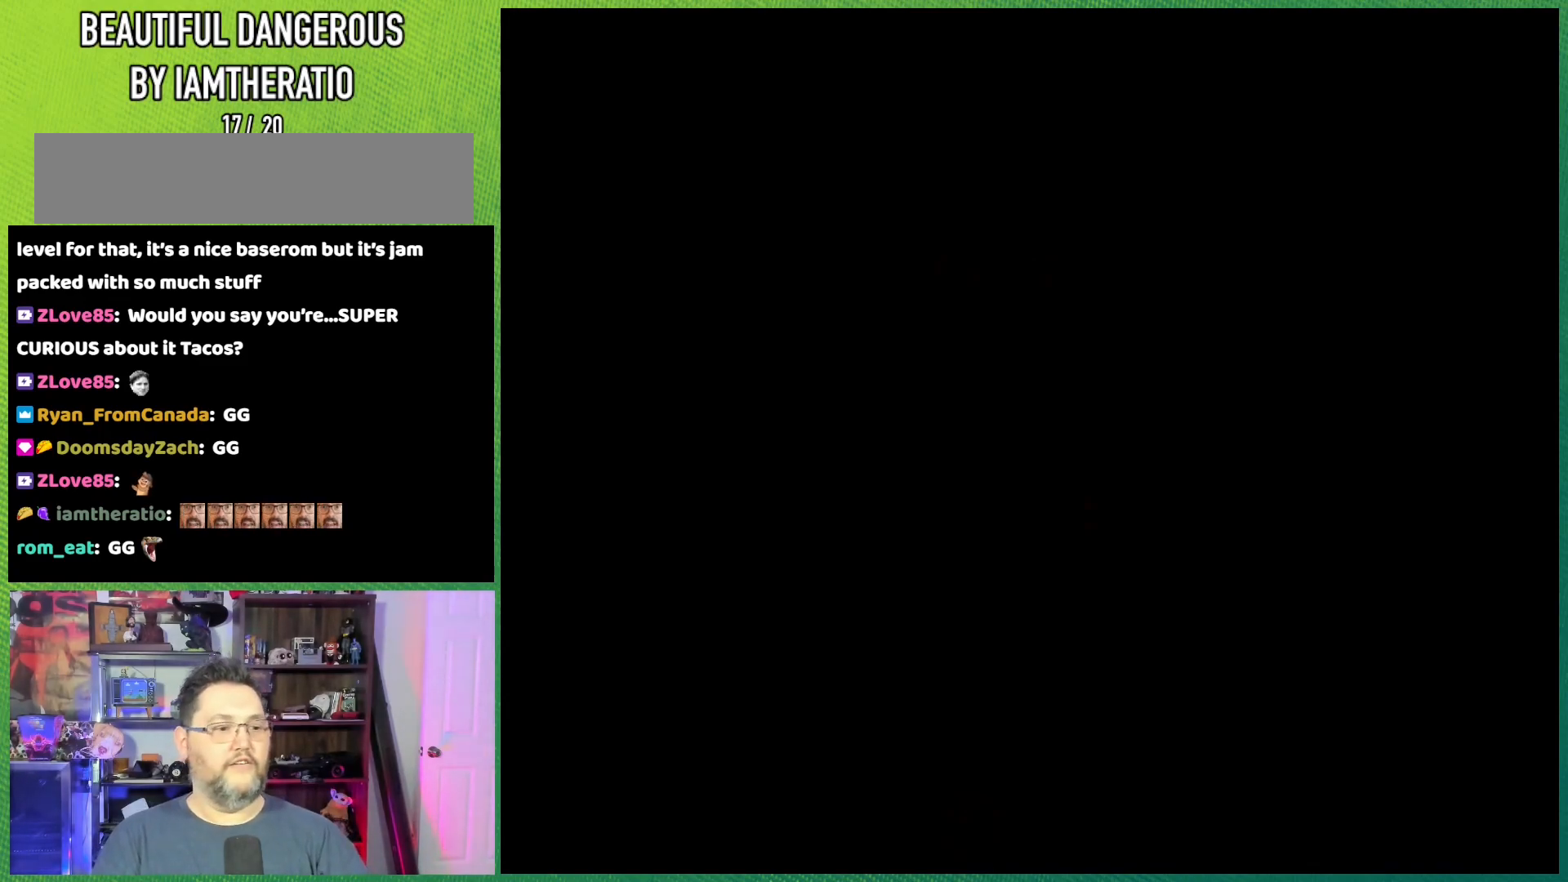
{"buttons": [], "events": []}
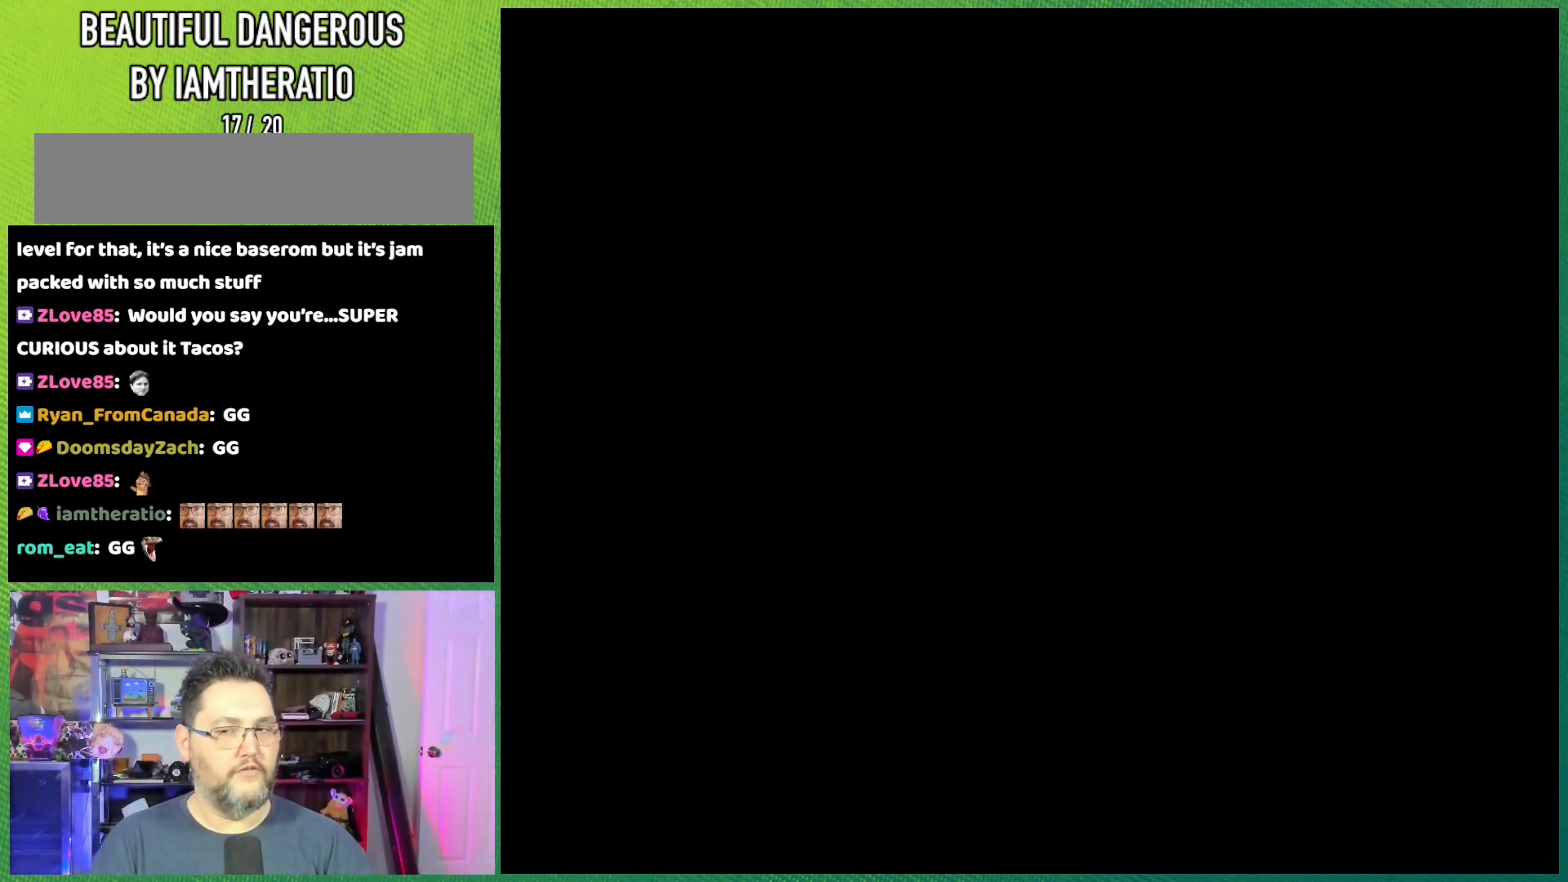
{"buttons": [], "events": []}
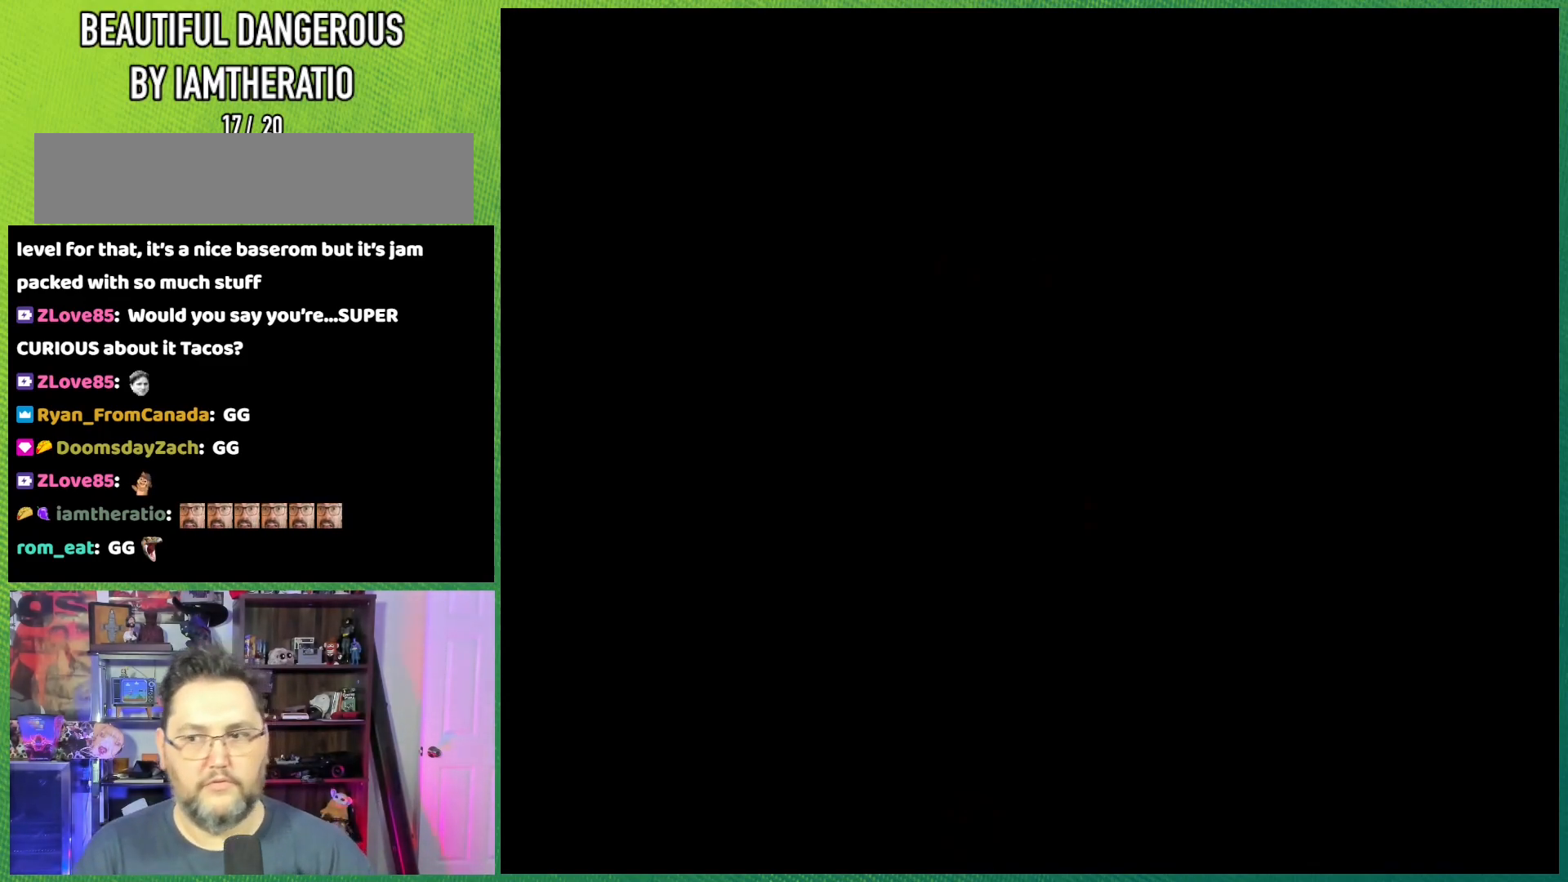
{"buttons": [], "events": []}
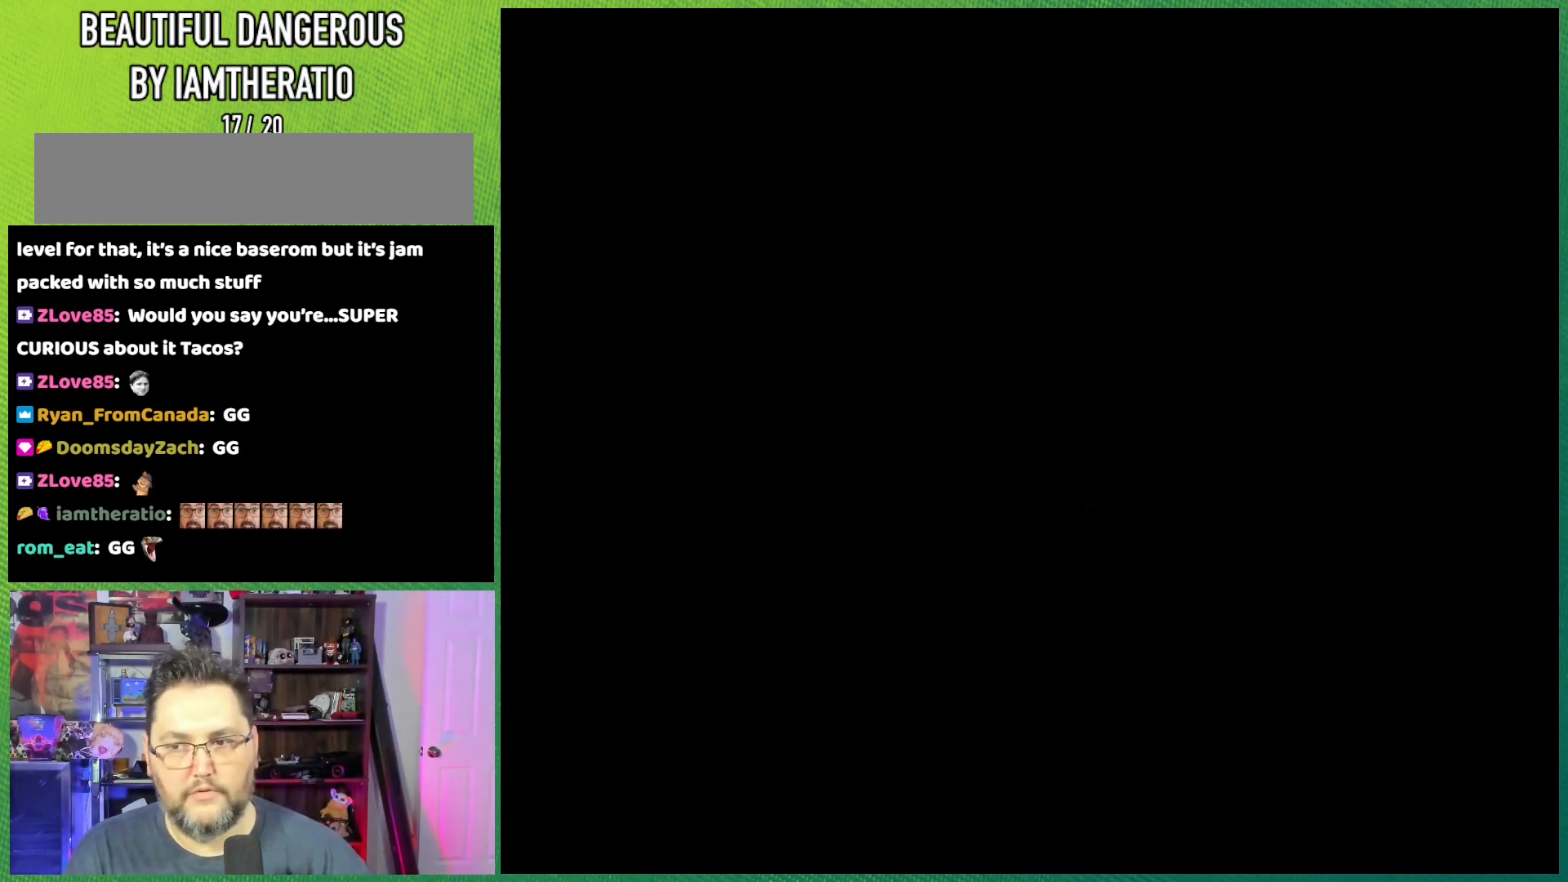
{"buttons": [], "events": []}
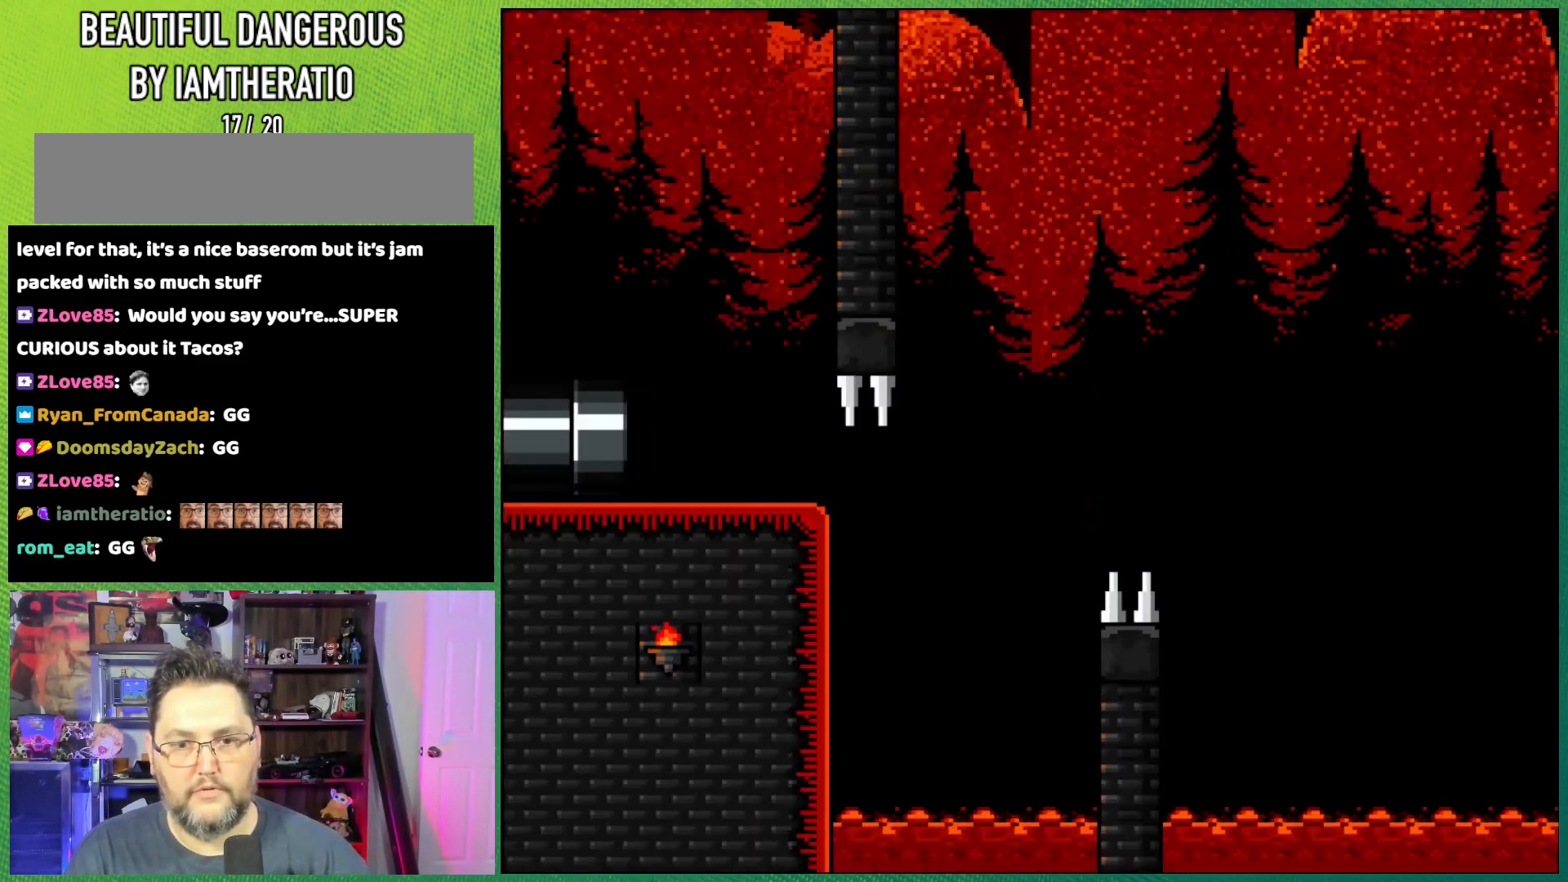
{"buttons": [], "events": []}
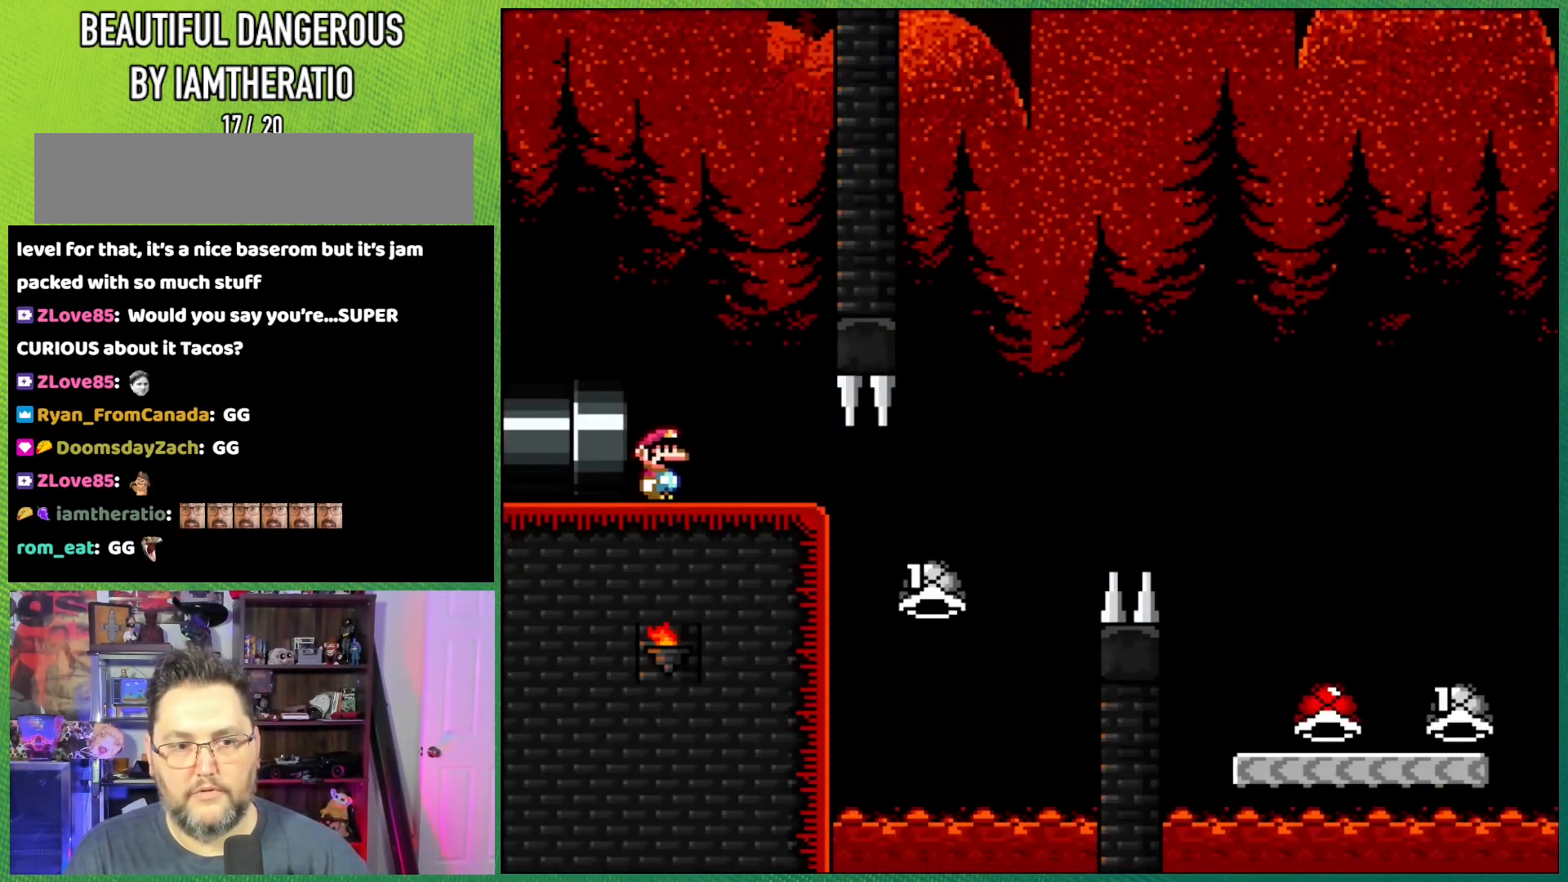
{"buttons": [], "events": []}
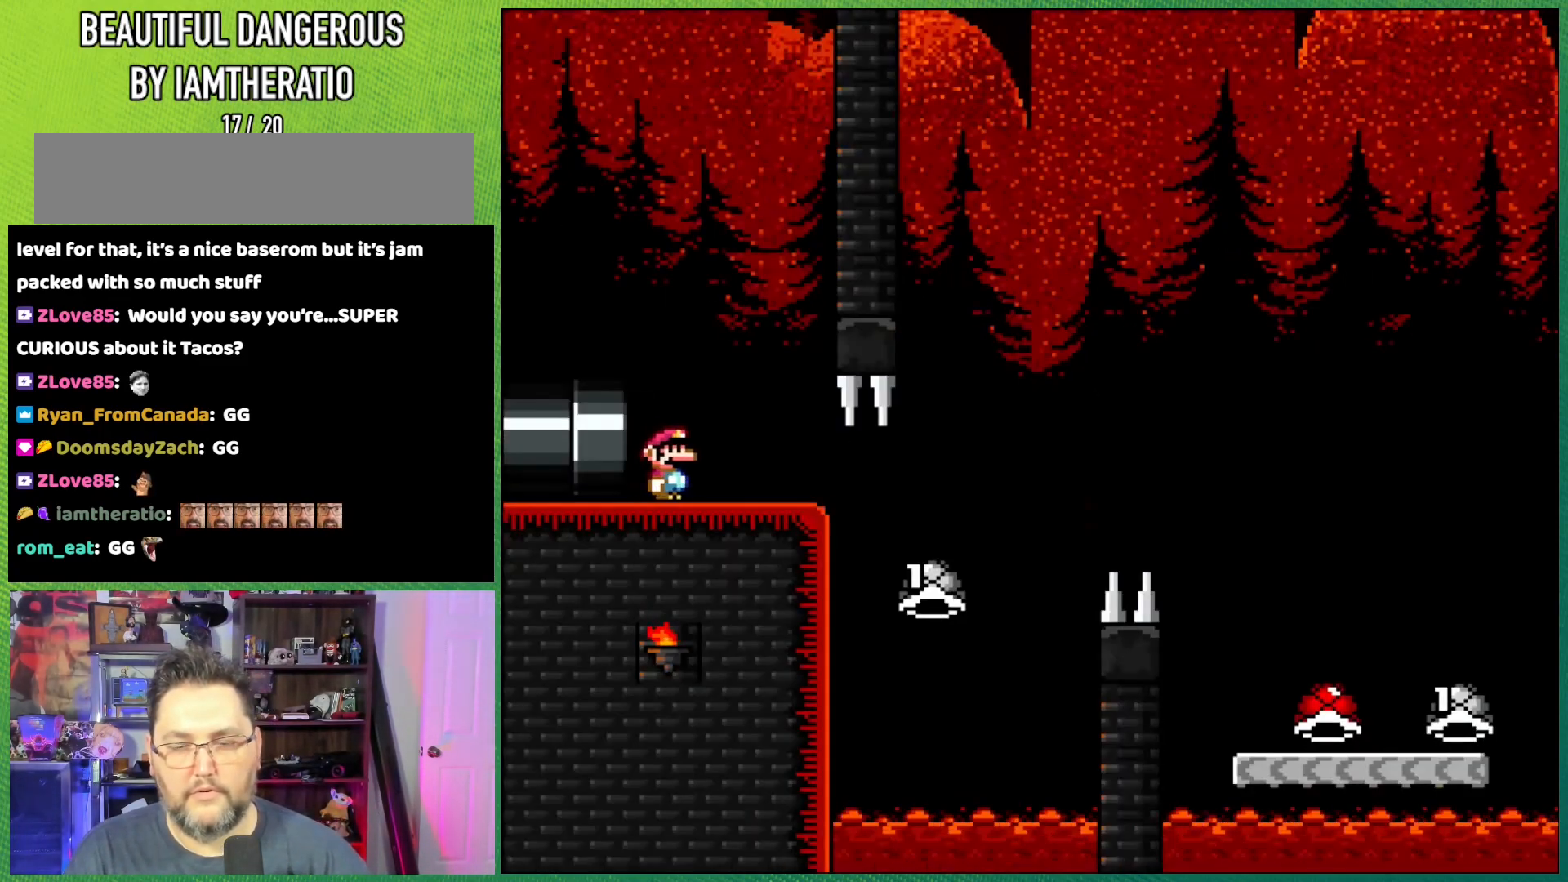
{"buttons": [], "events": []}
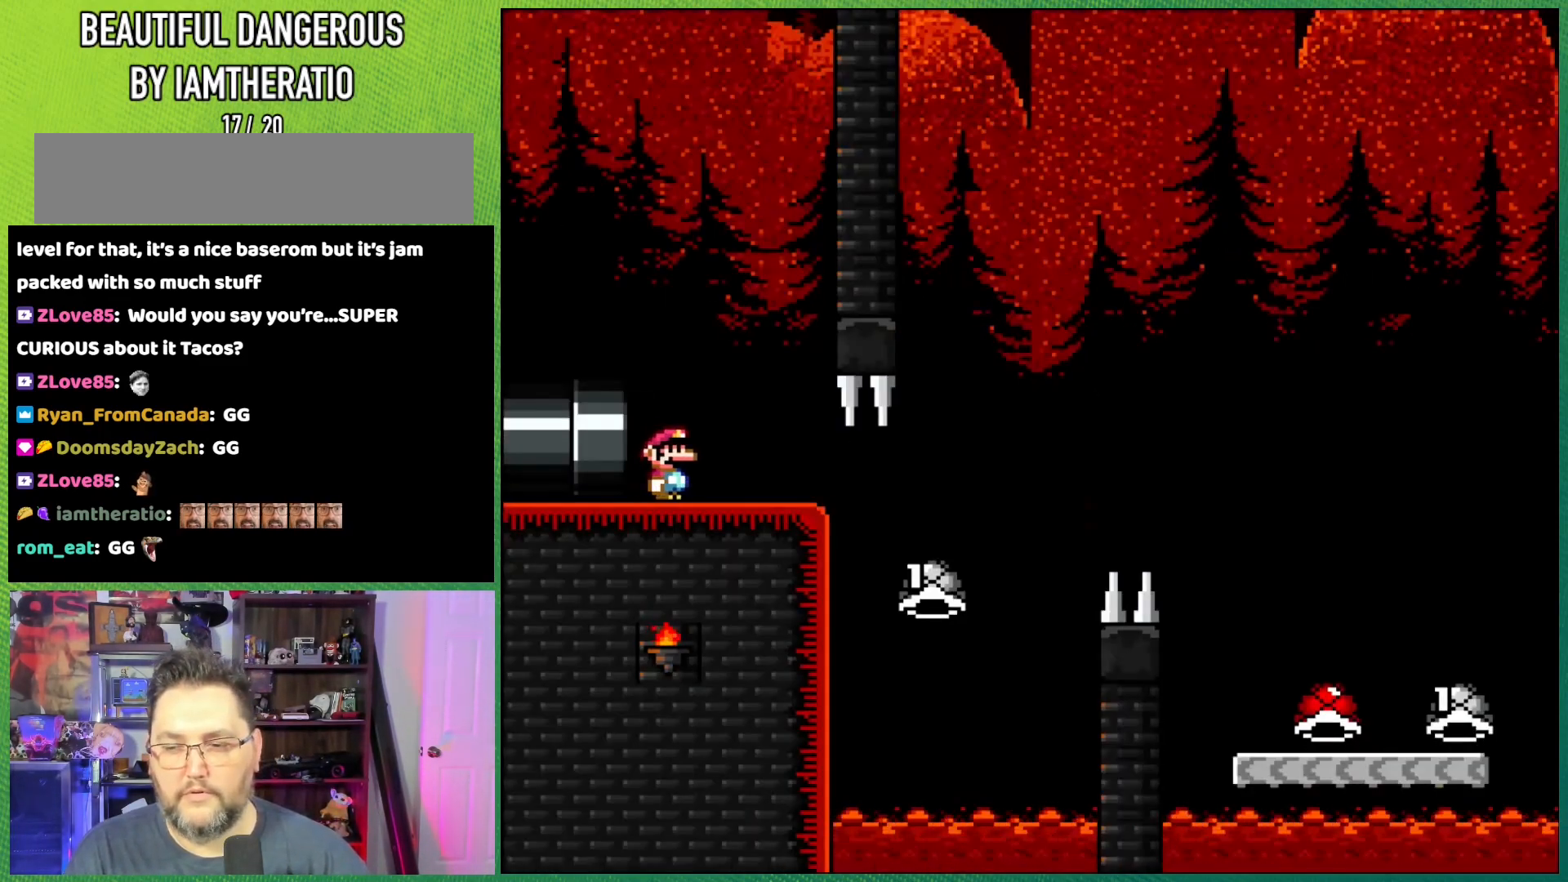
{"buttons": [], "events": []}
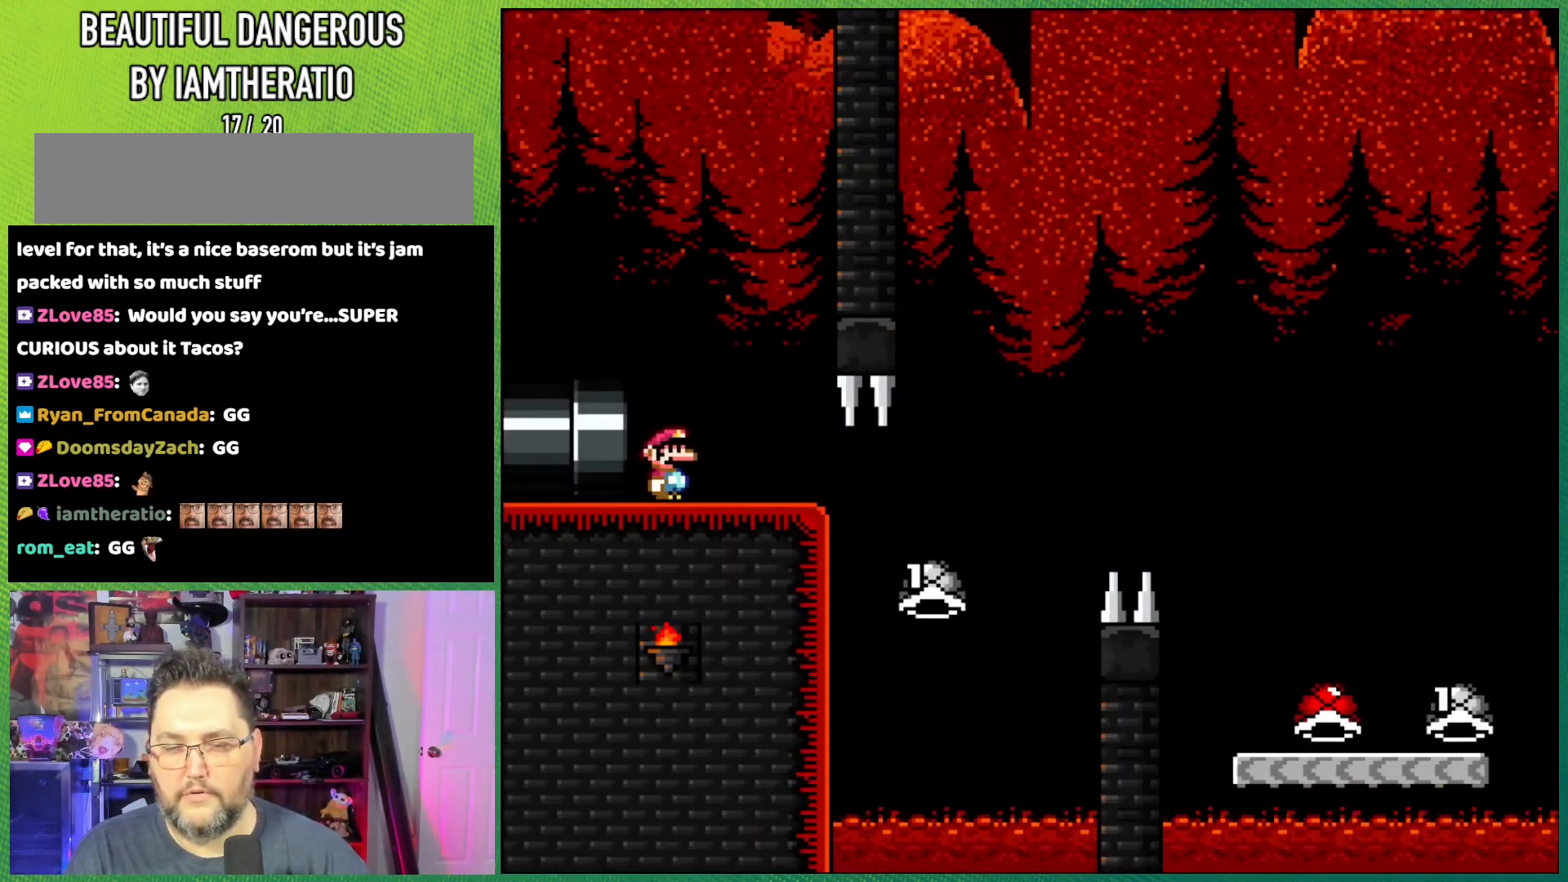
{"buttons": ["A"], "events": [[500, "A", "down"]]}
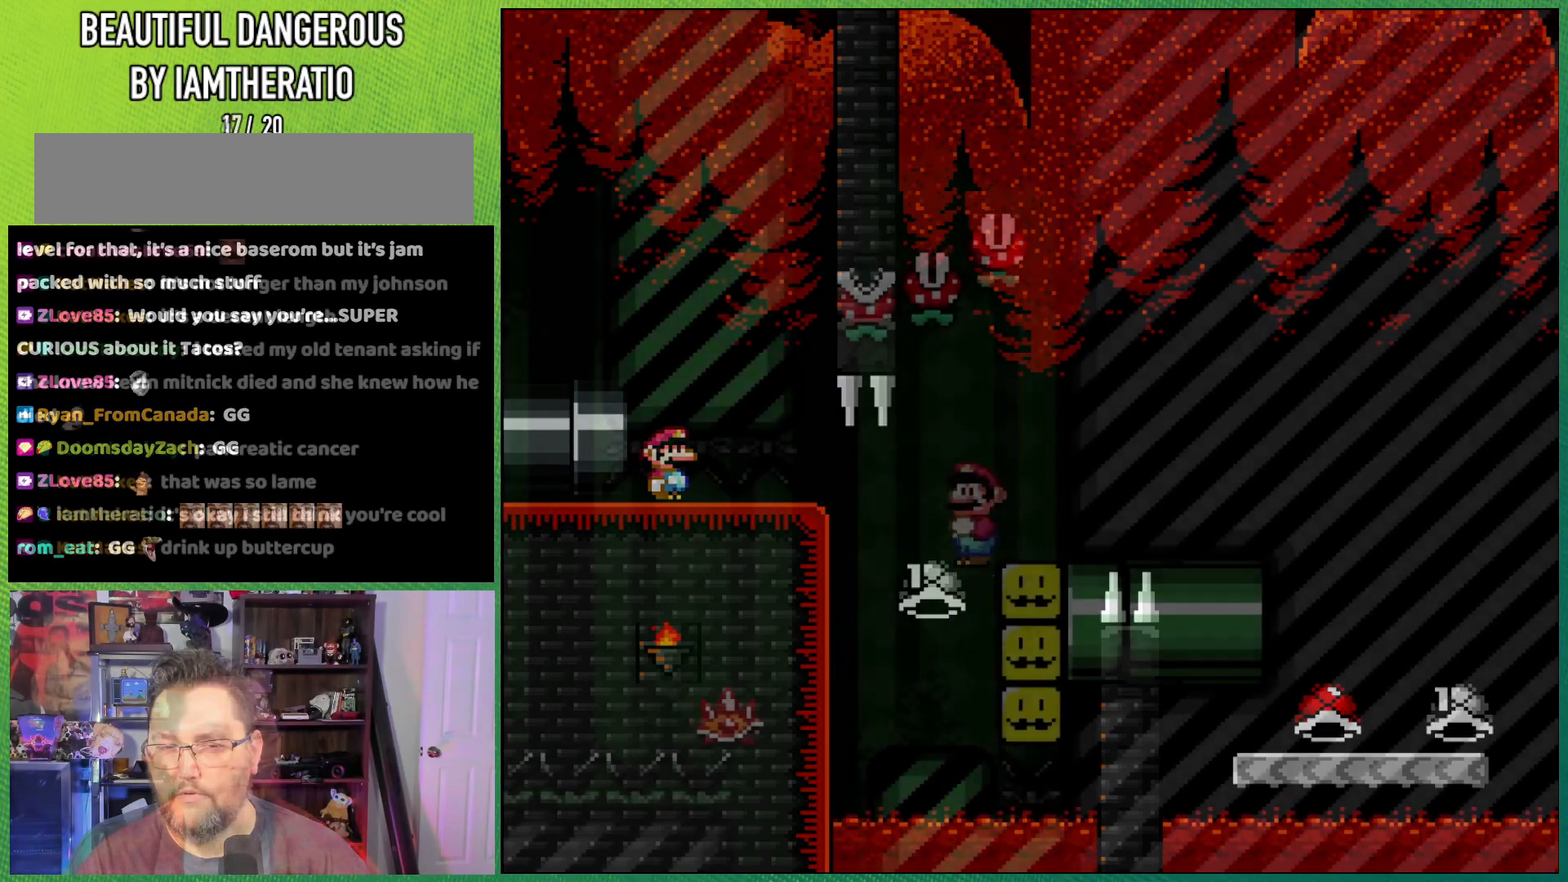
{"buttons": ["X"], "events": [[50, "X", "down"], [83, "DPAD_RIGHT", "down"], [200, "A", "up"], [333, "DPAD_RIGHT", "up"]]}
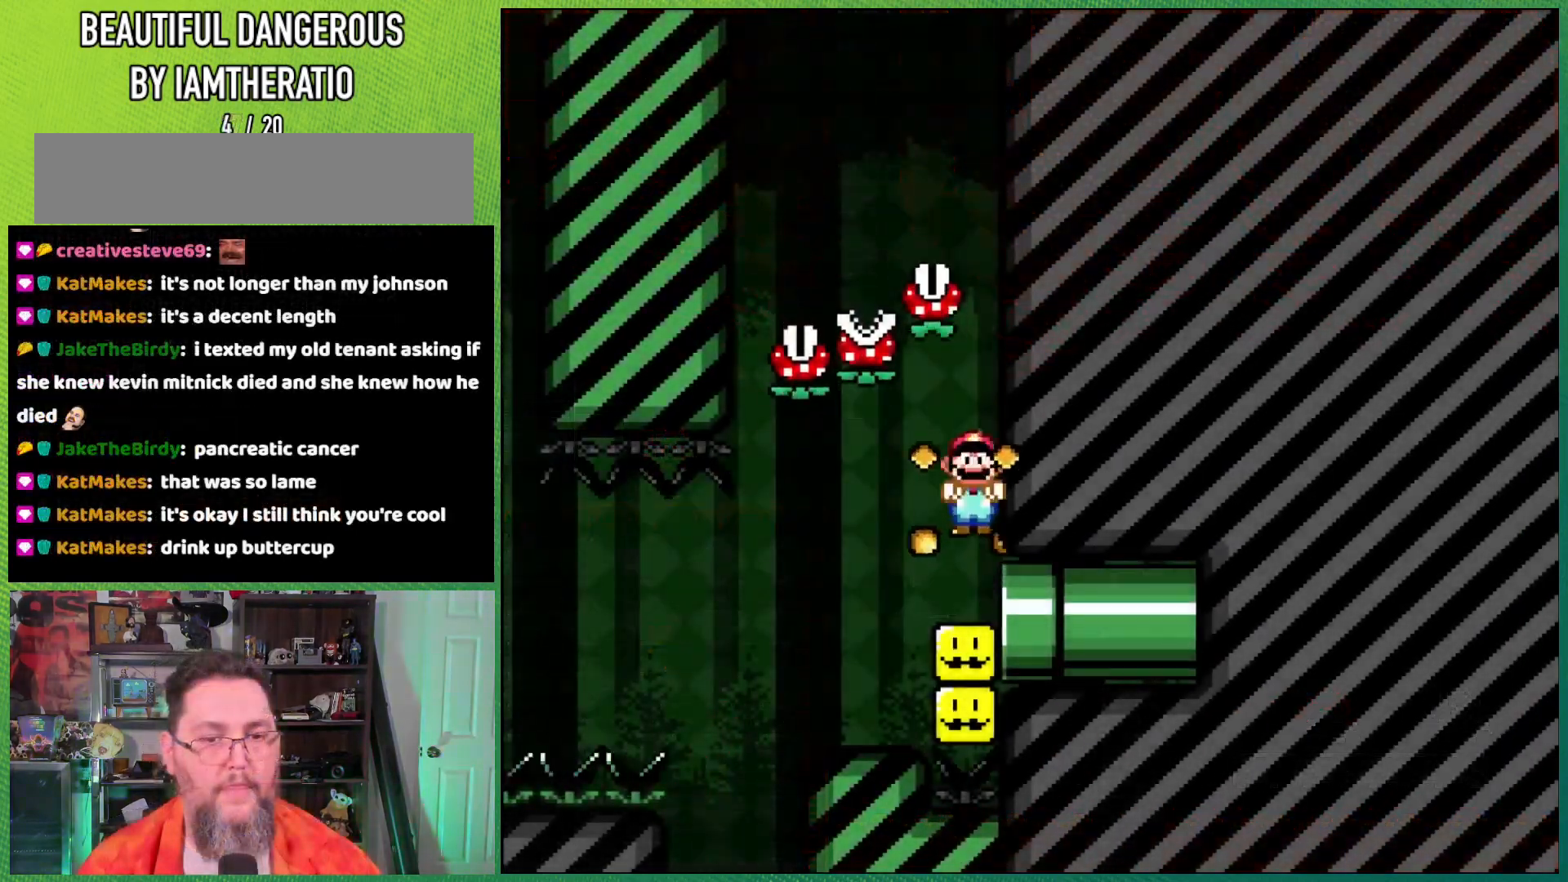
{"buttons": ["X", "DPAD_RIGHT"], "events": [[317, "DPAD_RIGHT", "down"]]}
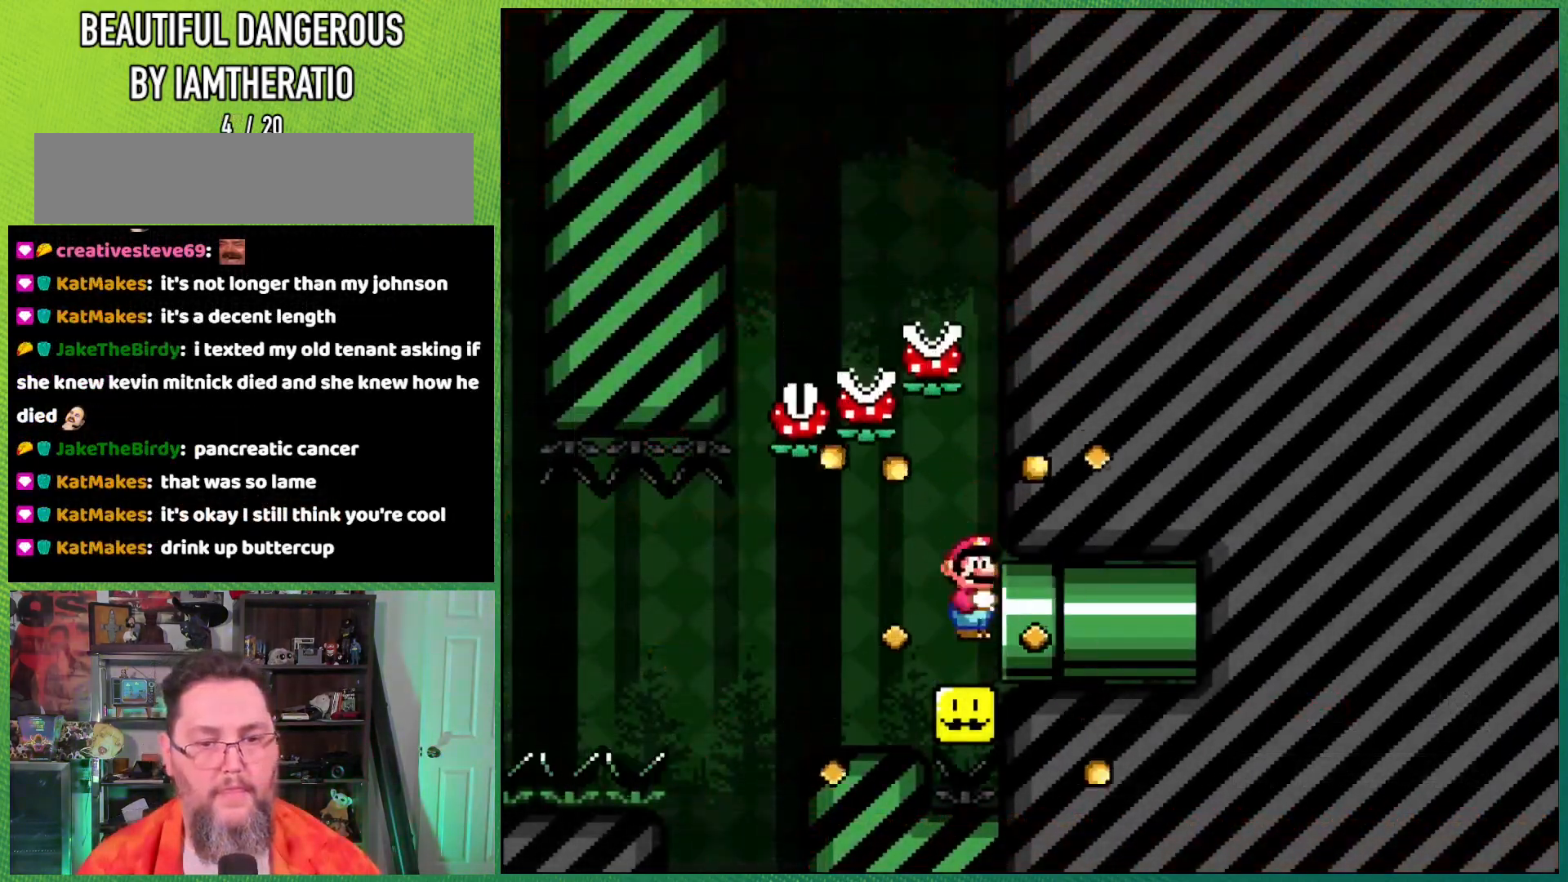
{"buttons": ["X", "DPAD_RIGHT"], "events": []}
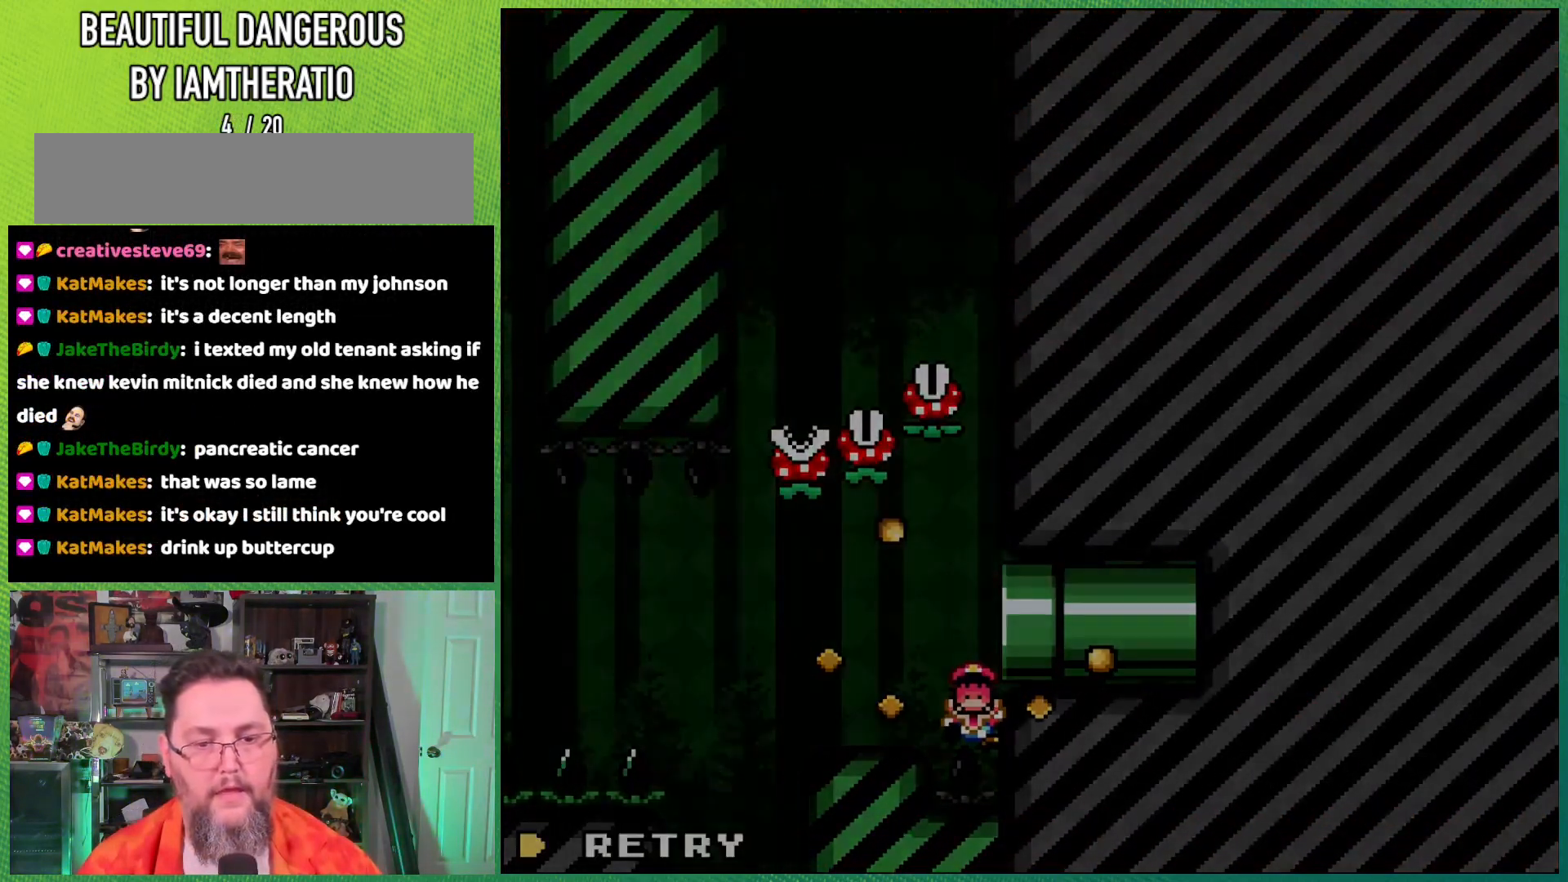
{"buttons": [], "events": [[133, "X", "up"], [267, "DPAD_RIGHT", "up"]]}